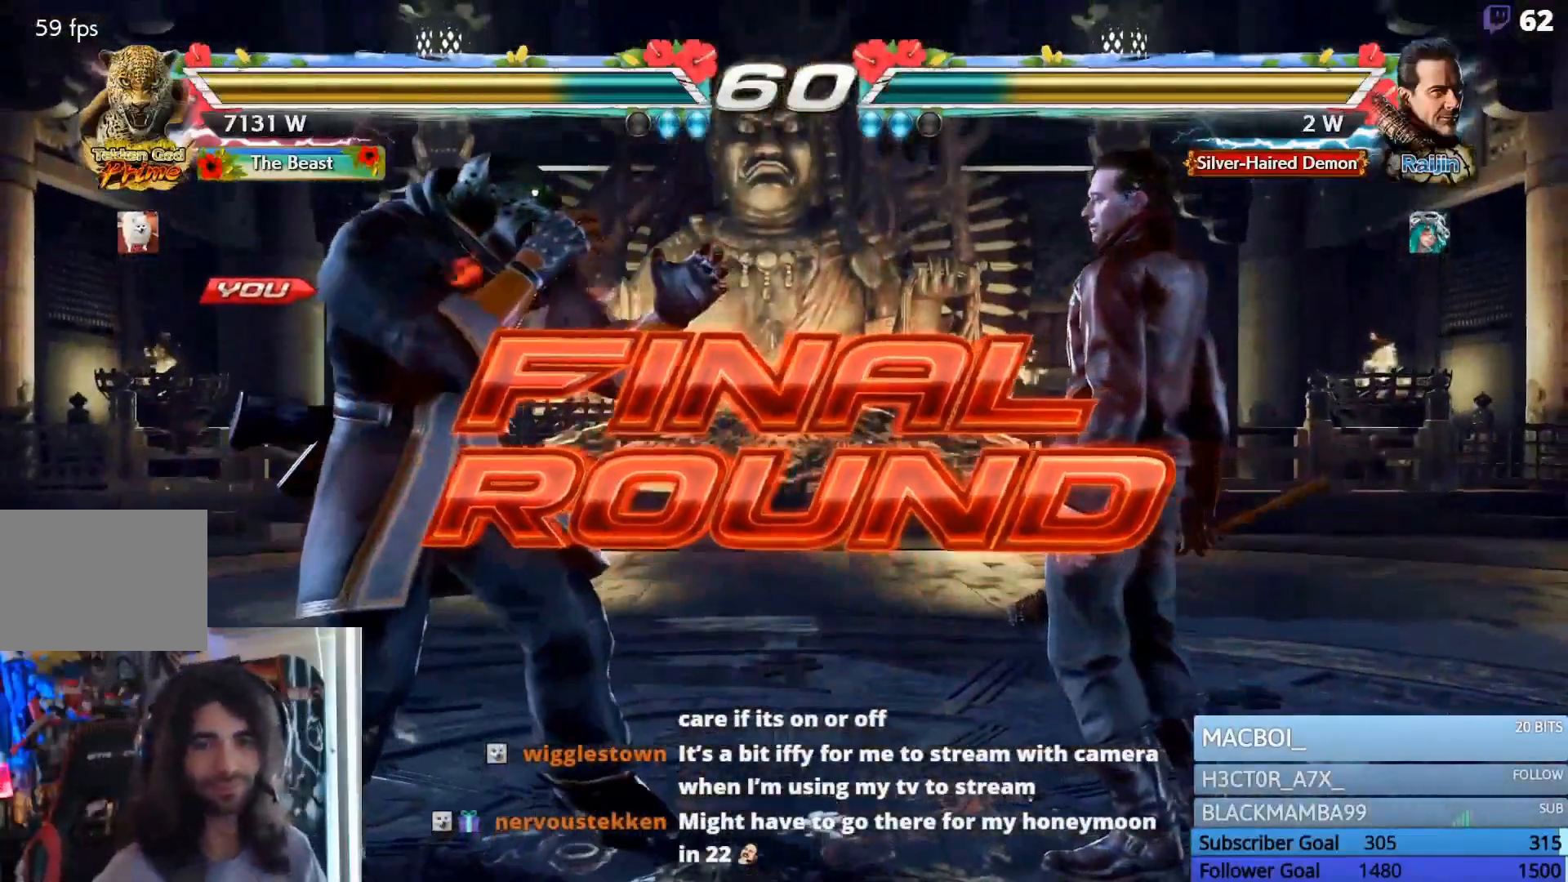
Gameplay with a controller (PlayStation layout); each line is a JSON object with the inputs held at the frame after it. "events" lists button and stick changes between this image and that frame as [ms after this image, input, new state], when the widget could be followed in between. Not read: L3 R3 left_stick right_stick.
{"buttons": ["START"], "events": [[33, "START", "down"], [367, "START", "up"], [467, "START", "down"]]}
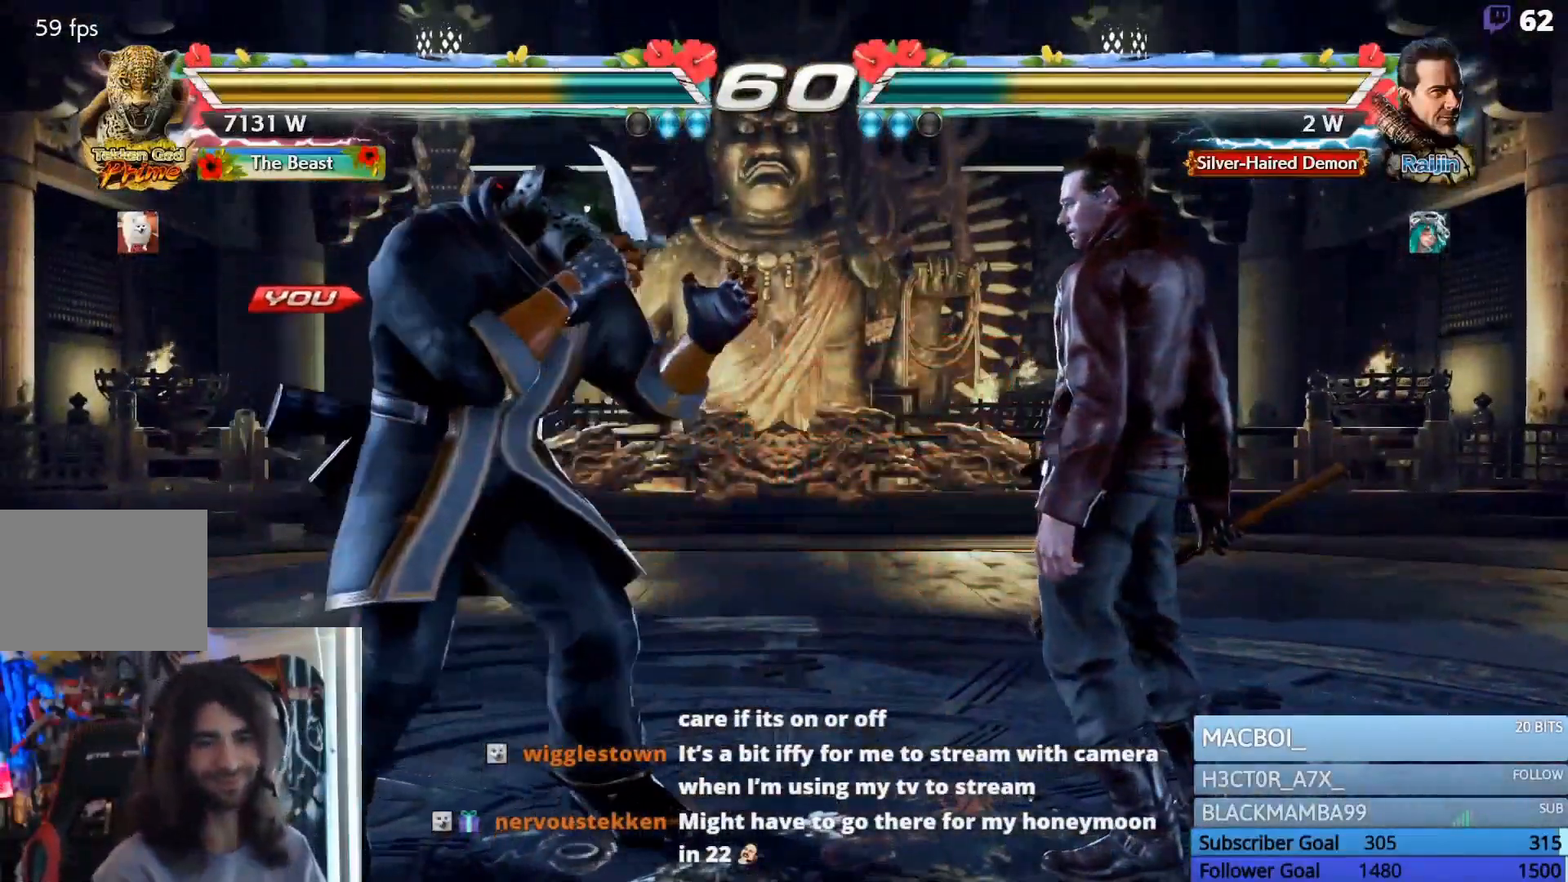
{"buttons": [], "events": [[33, "START", "up"]]}
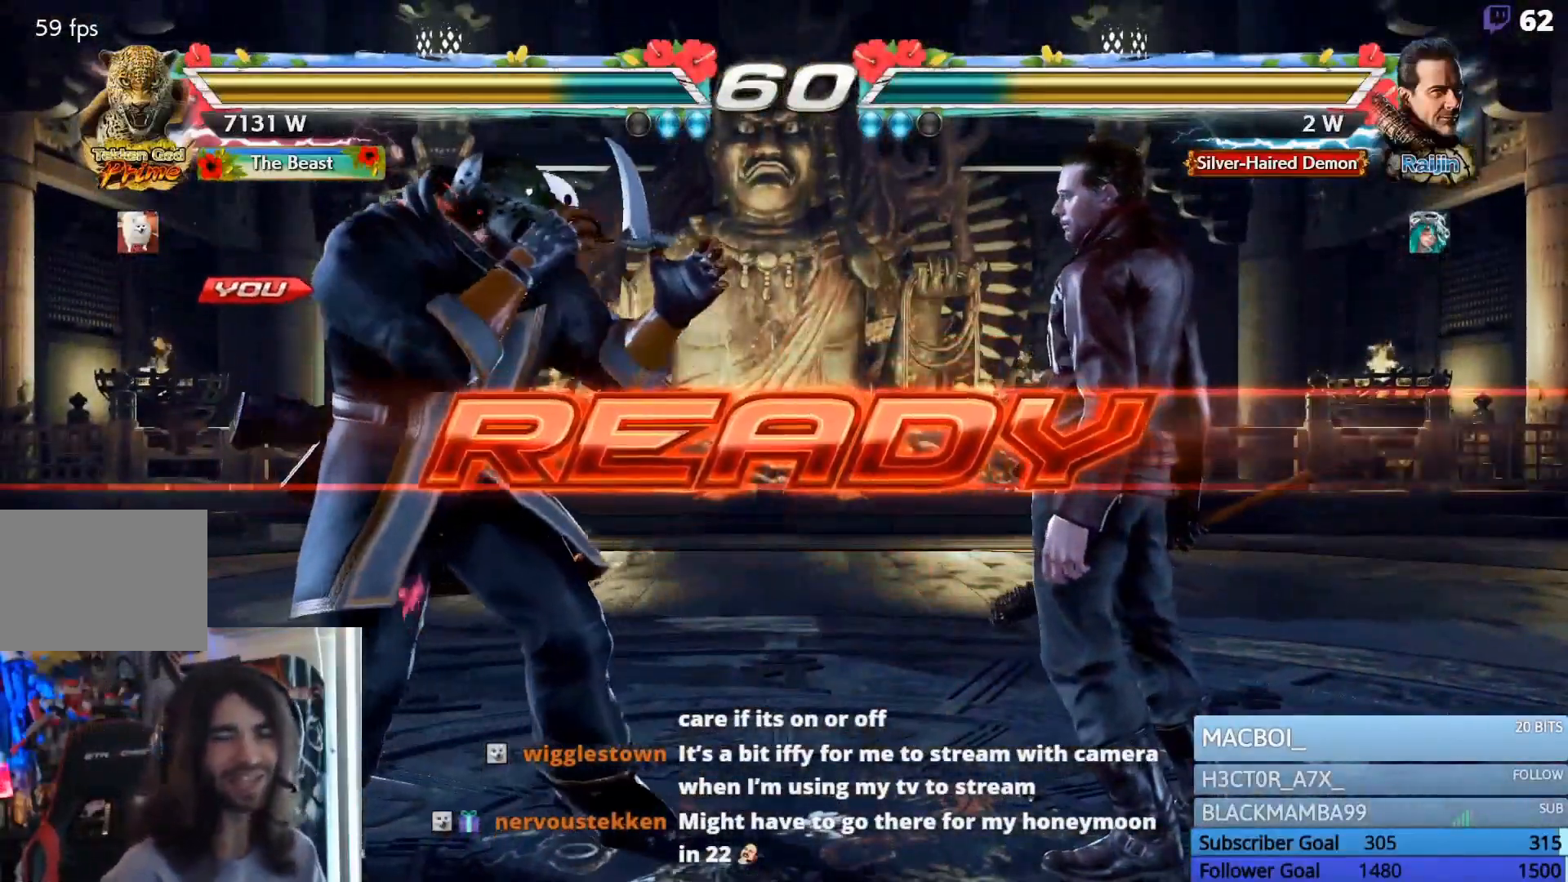
{"buttons": ["SQUARE"], "events": [[467, "SQUARE", "down"]]}
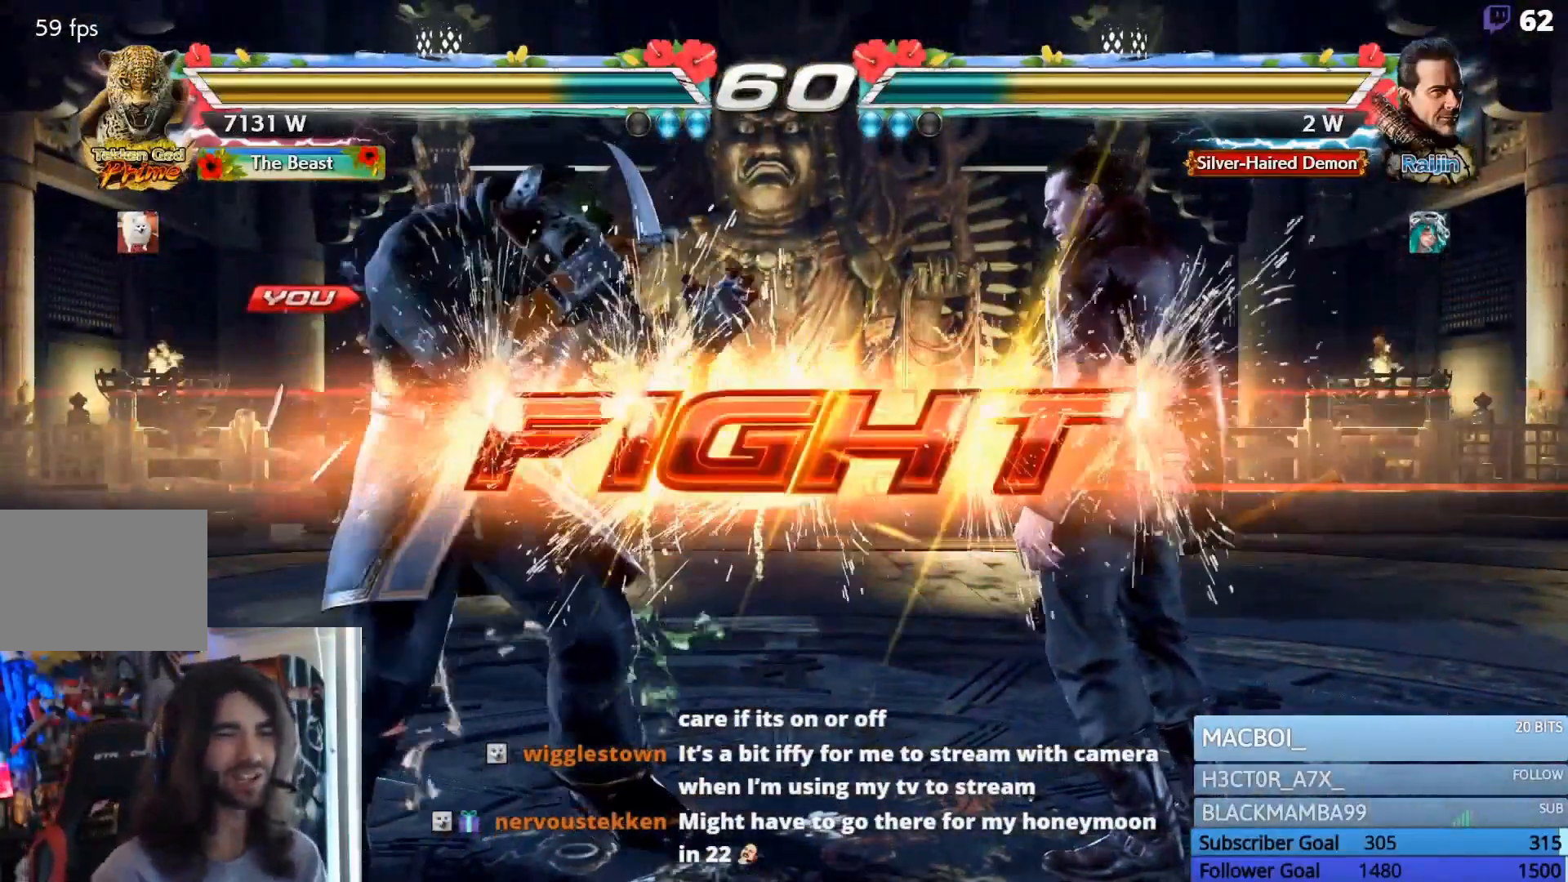
{"buttons": [], "events": [[67, "SQUARE", "up"], [300, "SQUARE", "down"], [433, "SQUARE", "up"]]}
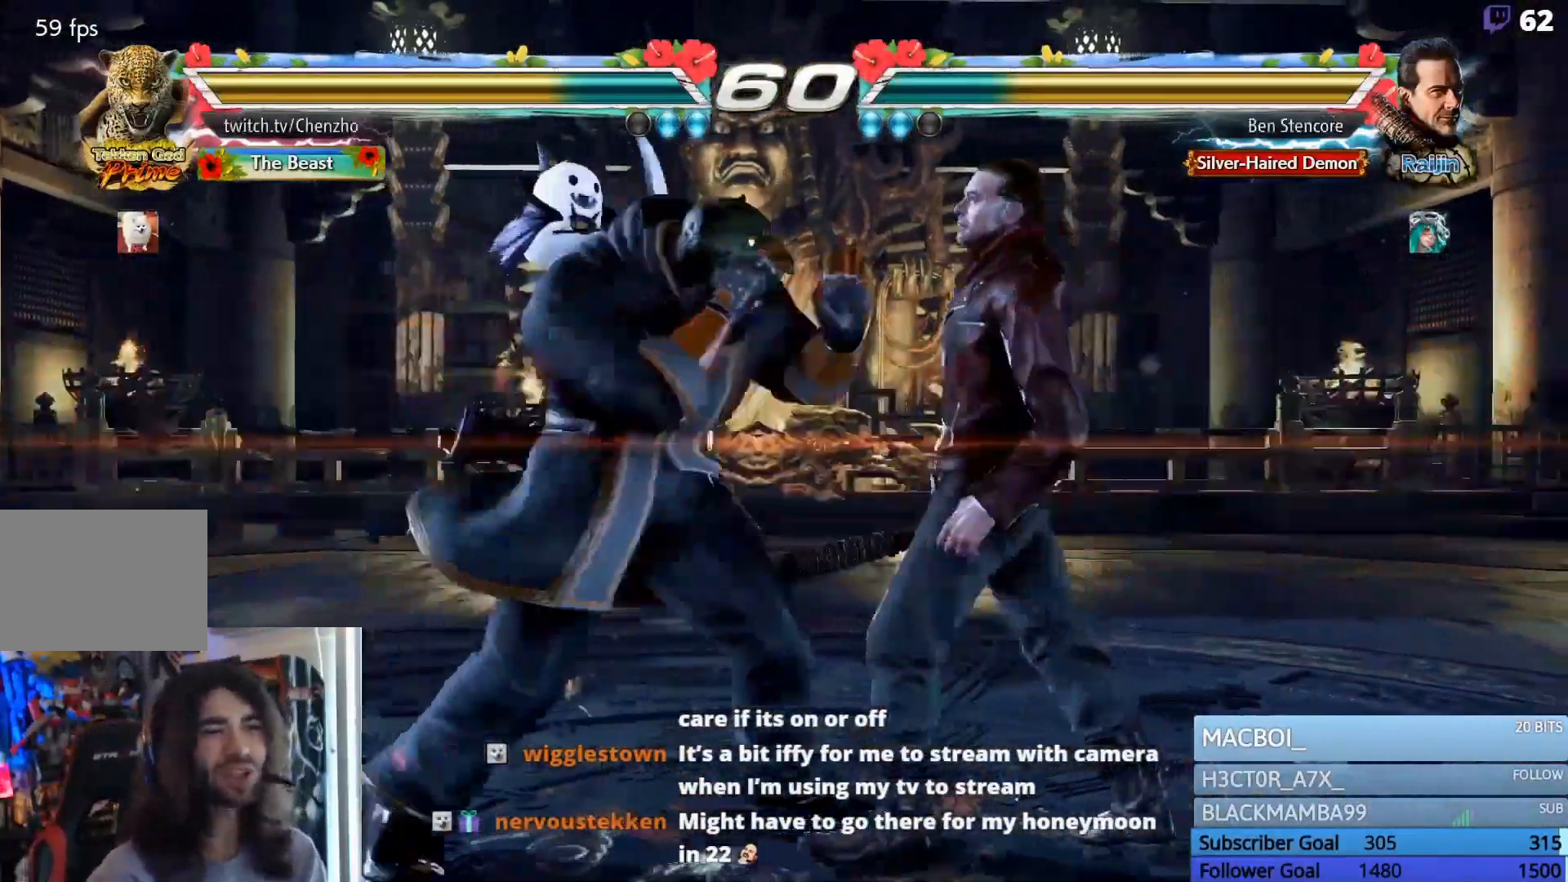
{"buttons": ["DPAD_DOWN", "DPAD_RIGHT"], "events": [[167, "DPAD_LEFT", "down"], [267, "DPAD_LEFT", "up"], [367, "DPAD_RIGHT", "down"], [433, "DPAD_RIGHT", "up"], [467, "DPAD_DOWN", "down"], [500, "DPAD_RIGHT", "down"]]}
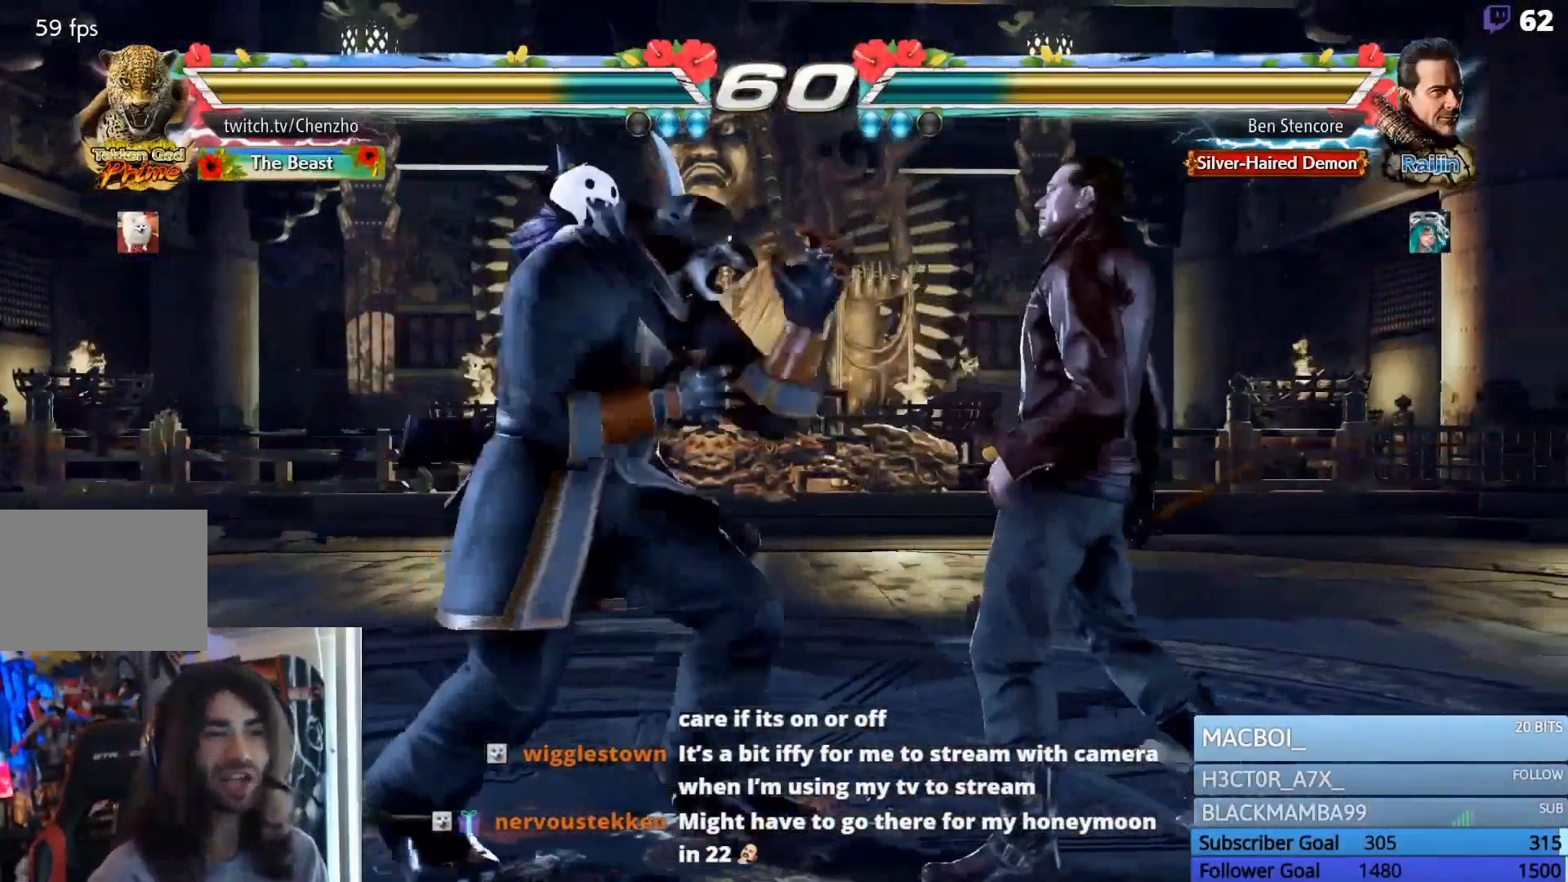
{"buttons": [], "events": [[100, "CIRCLE", "down"], [133, "DPAD_DOWN", "up"], [133, "DPAD_RIGHT", "up"], [133, "SQUARE", "down"], [300, "SQUARE", "up"], [333, "CIRCLE", "up"]]}
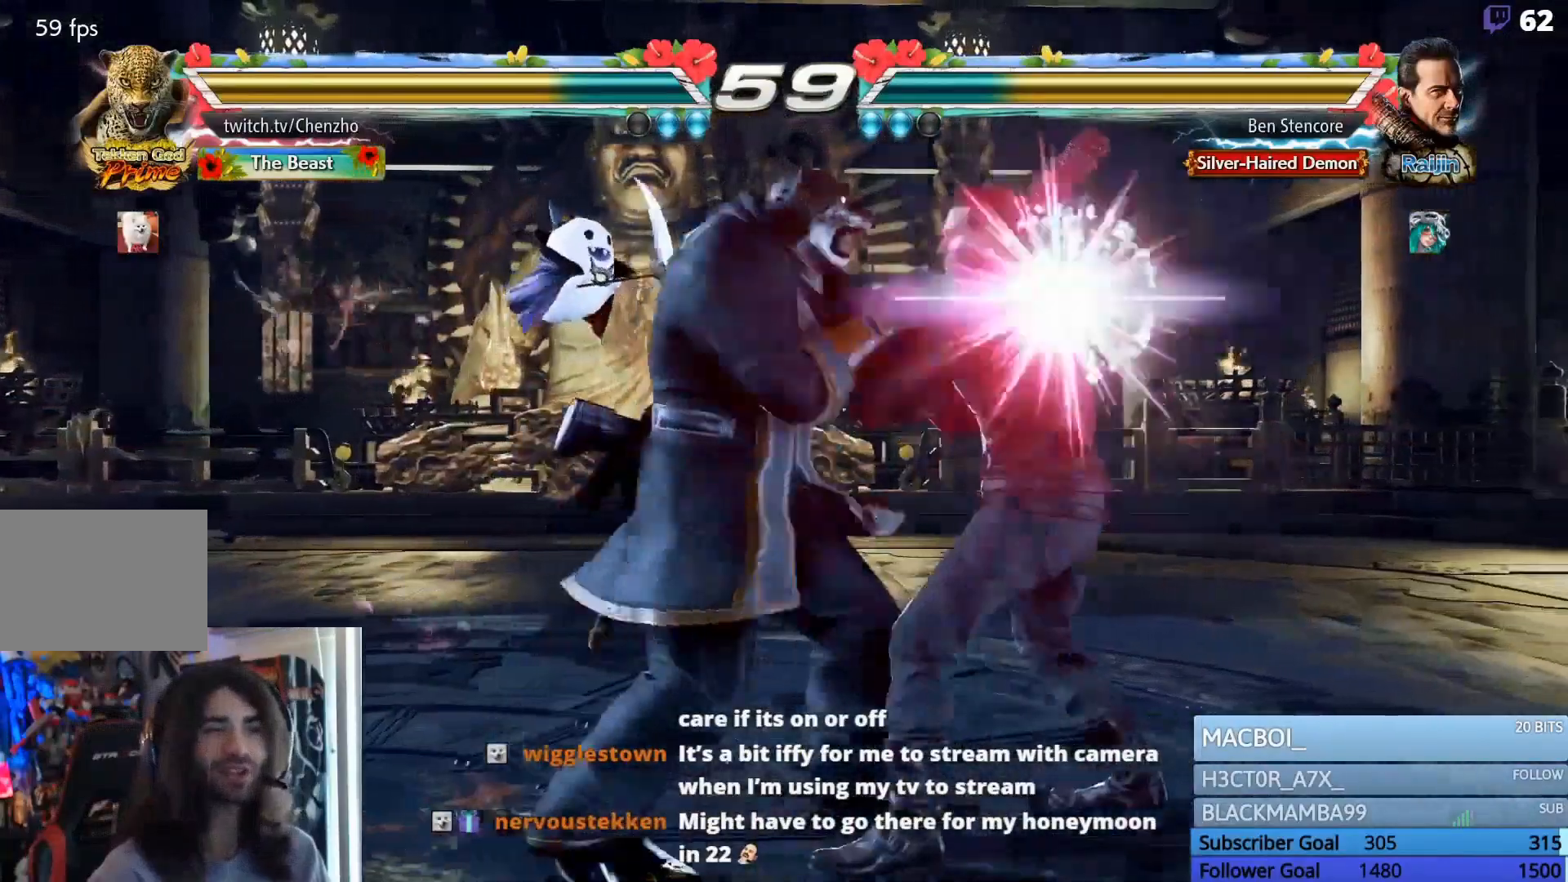
{"buttons": ["TRIANGLE"], "events": [[500, "TRIANGLE", "down"]]}
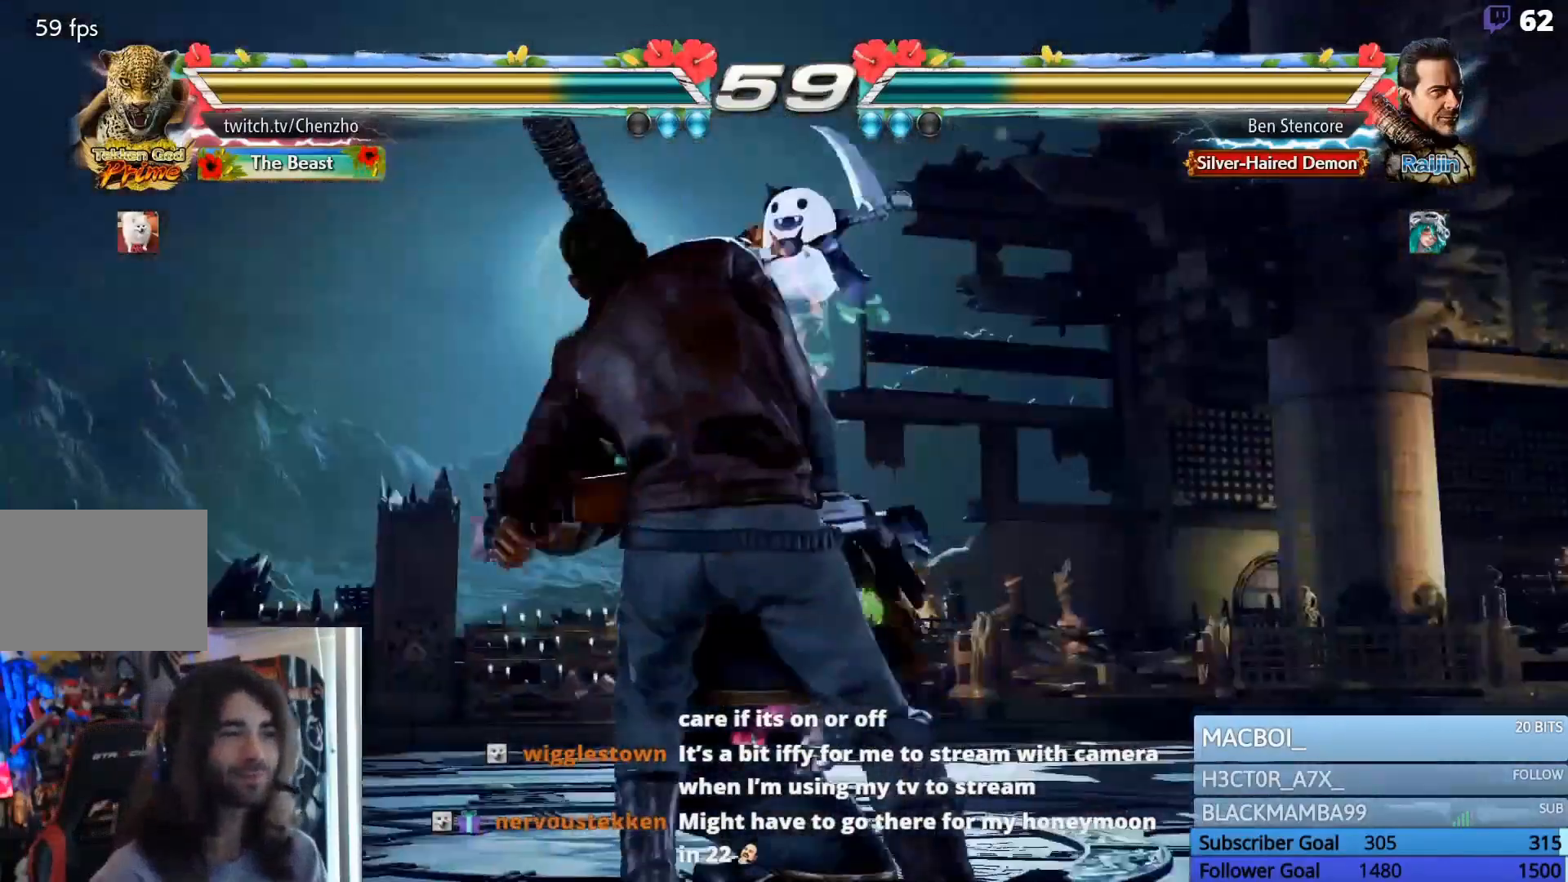
{"buttons": [], "events": [[67, "SQUARE", "down"], [167, "TRIANGLE", "up"], [200, "L1", "down"], [200, "SQUARE", "up"], [333, "L1", "up"]]}
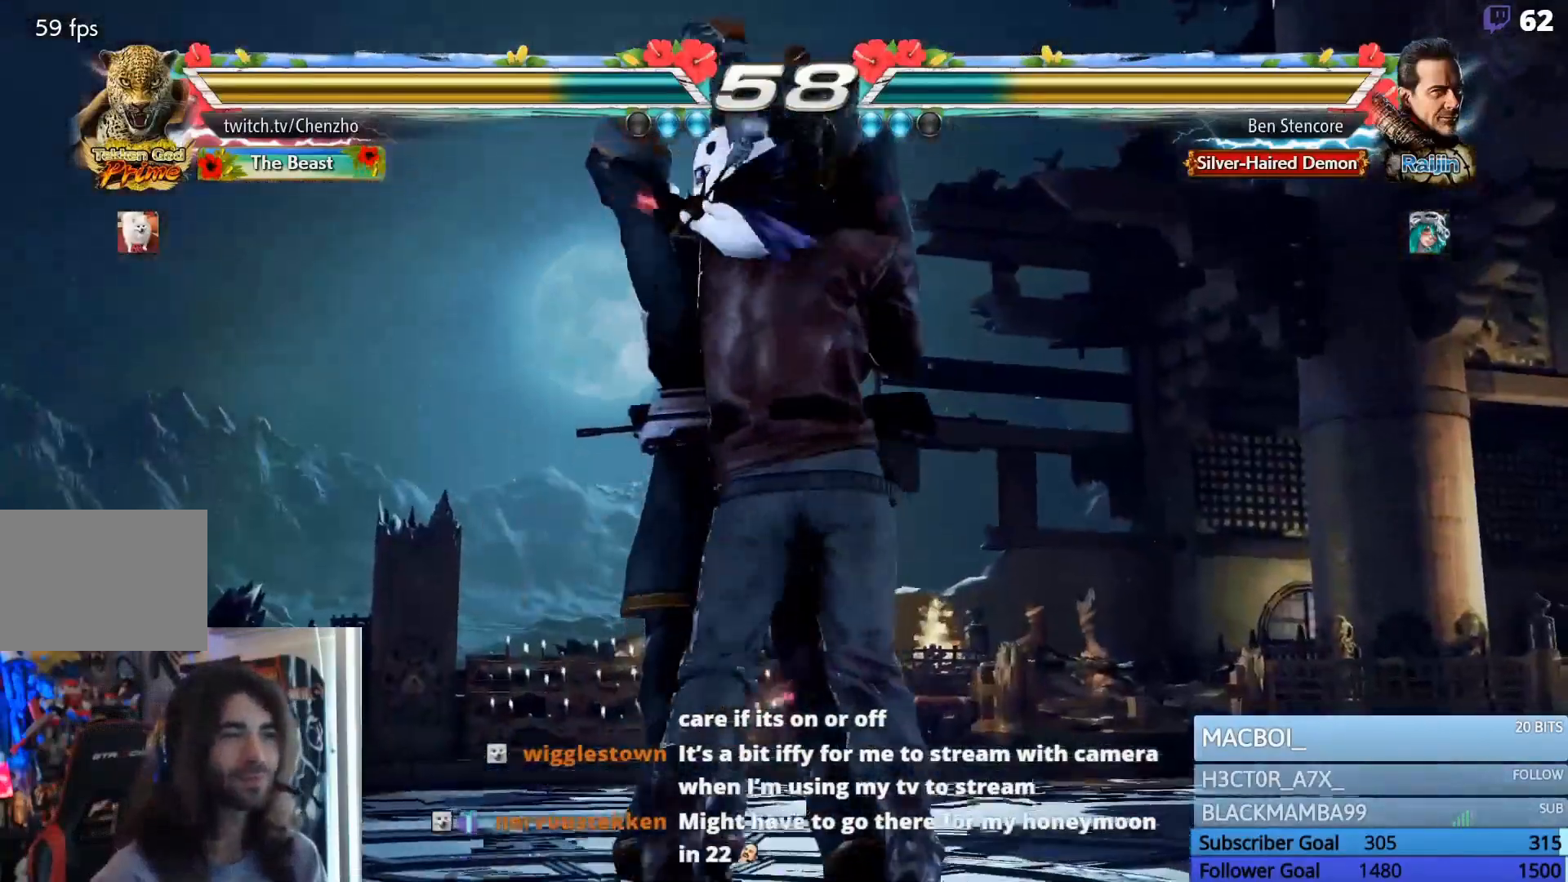
{"buttons": [], "events": []}
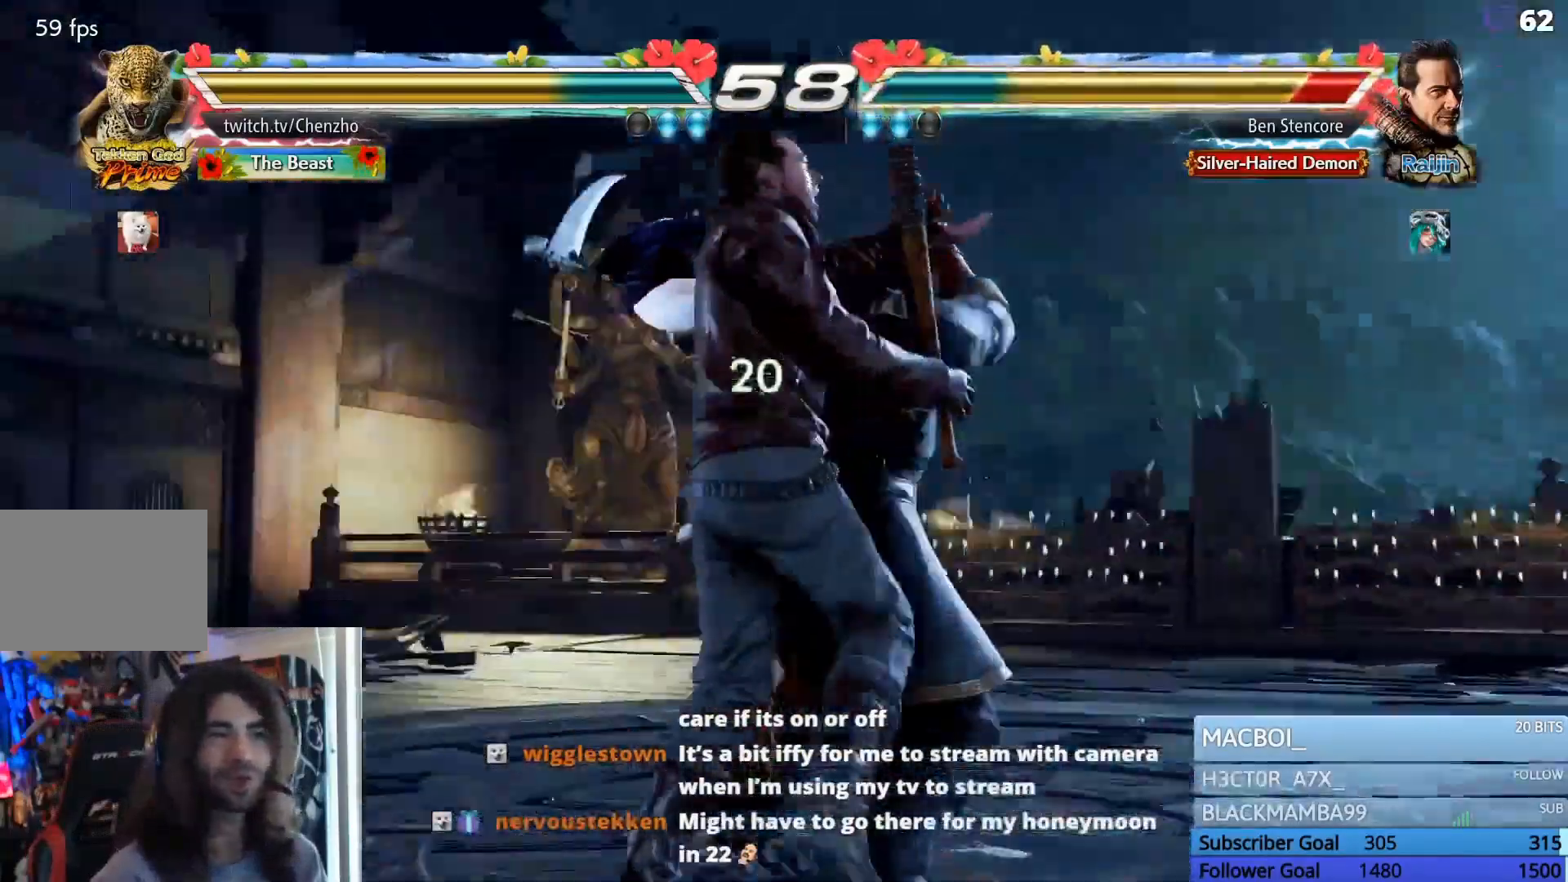
{"buttons": [], "events": [[333, "L2", "down"], [467, "L2", "up"]]}
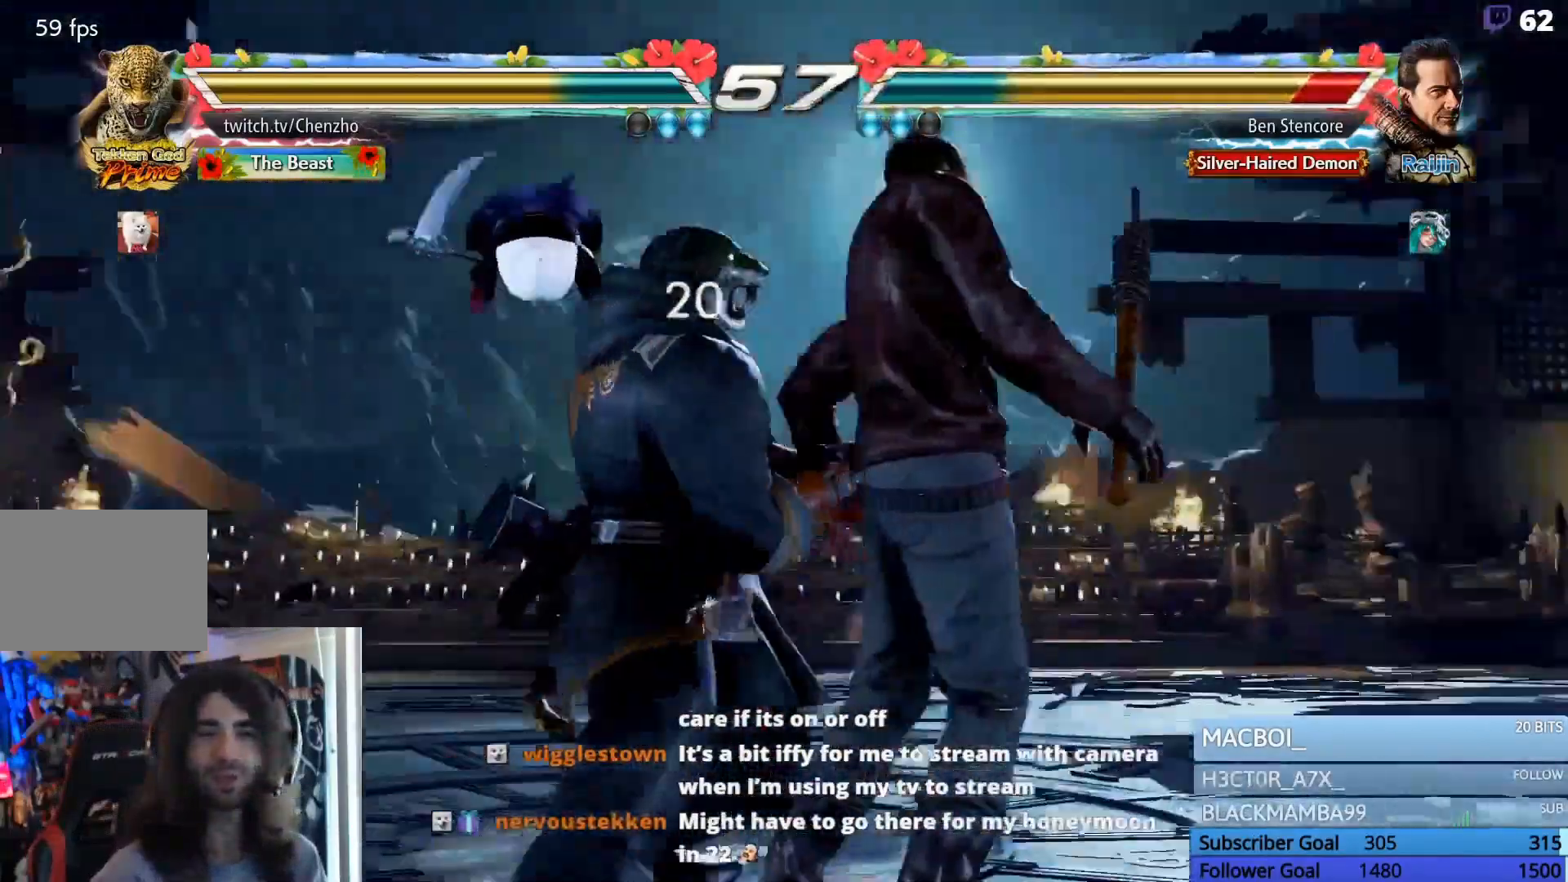
{"buttons": [], "events": [[133, "L1", "down"], [233, "L1", "up"], [300, "R2", "down"], [467, "R2", "up"]]}
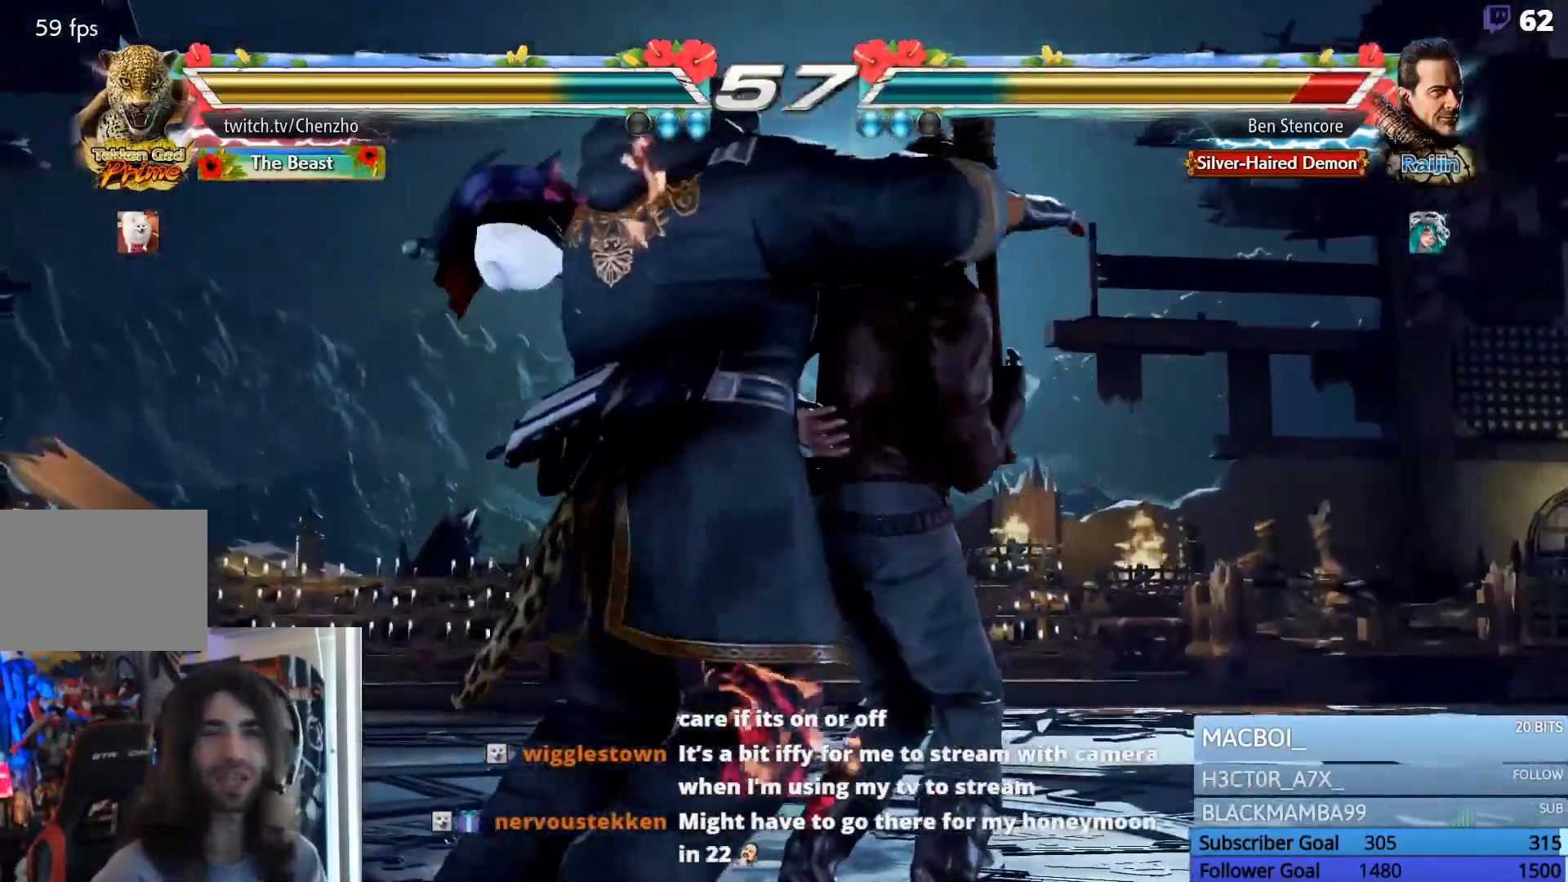
{"buttons": [], "events": [[67, "R1", "down"], [167, "R1", "up"], [300, "L1", "down"], [400, "L1", "up"]]}
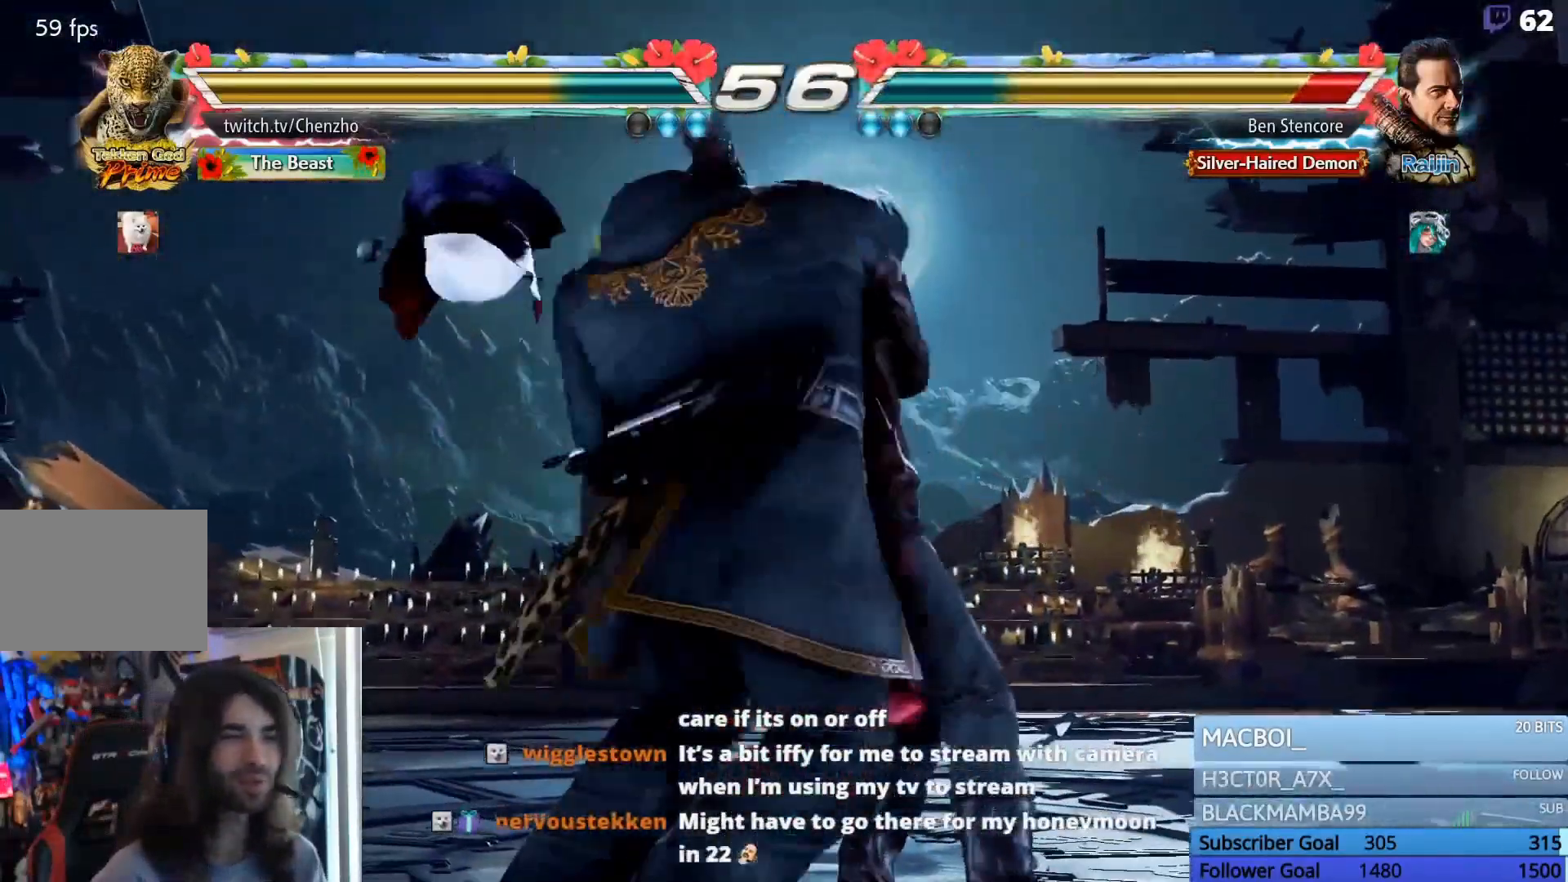
{"buttons": [], "events": [[167, "L2", "down"], [267, "L2", "up"]]}